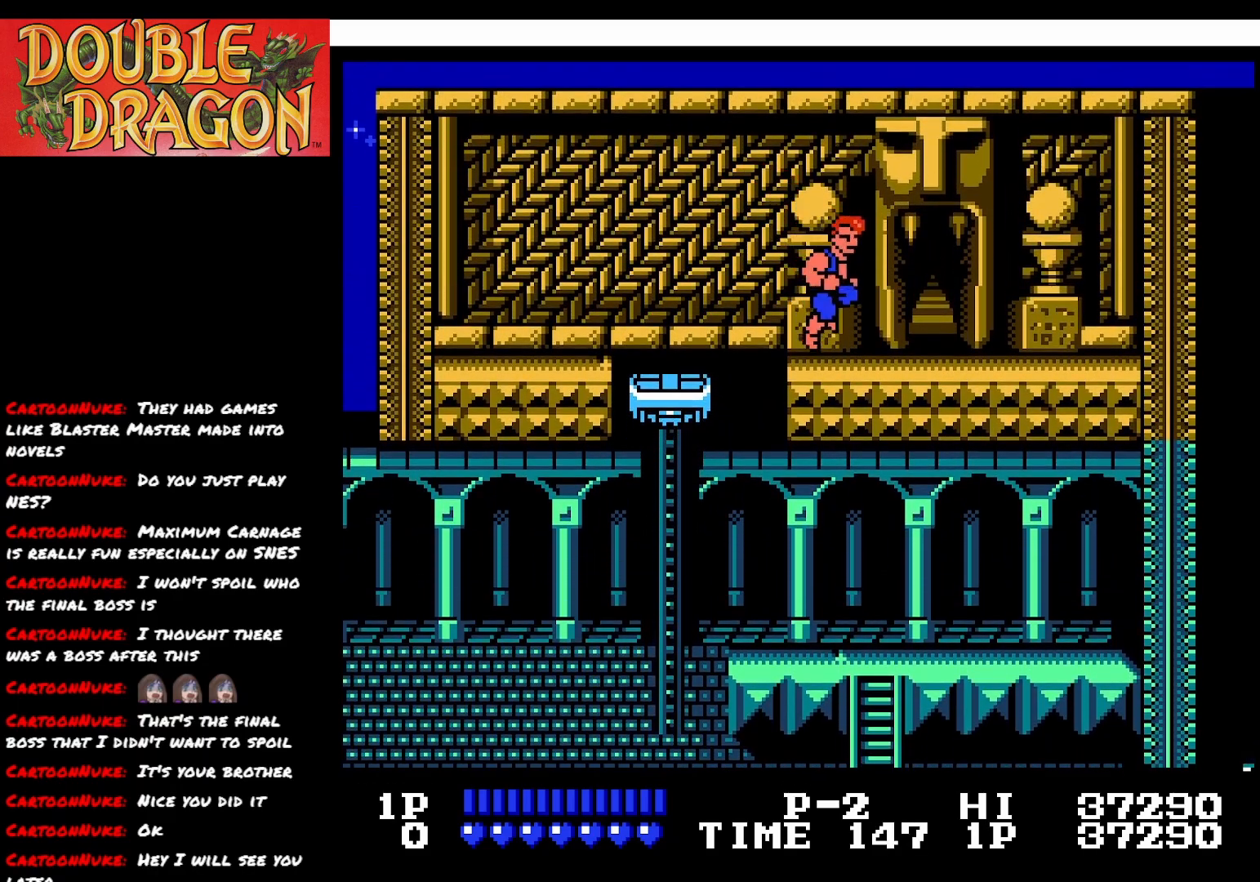
Gameplay with a controller (Xbox layout); each line is a JSON object with the inputs held at the frame after it. "events" lists button and stick changes between this image and that frame as [ms after this image, input, new state], when the widget could be followed in between. Not read: left_stick.
{"buttons": ["DPAD_RIGHT"], "right_stick": "center", "events": []}
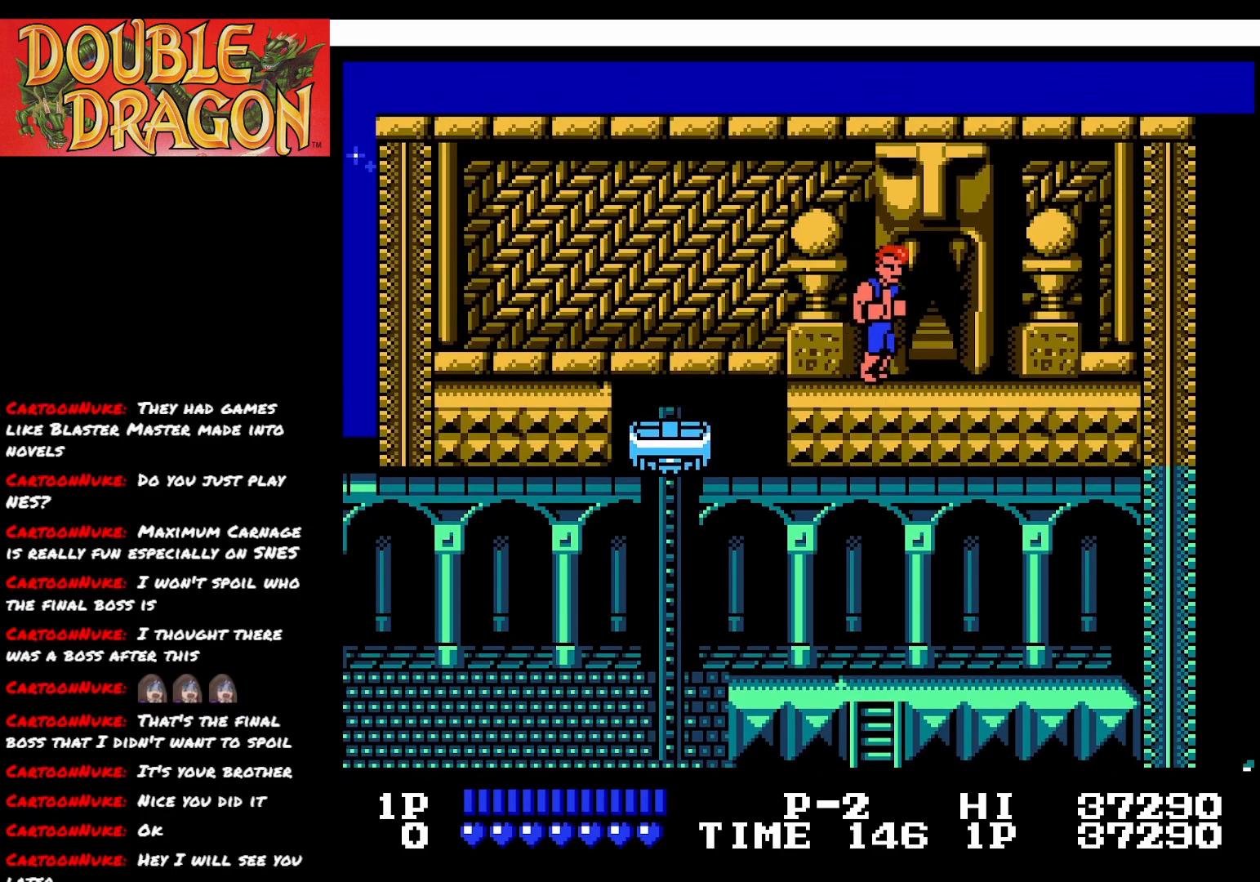
{"buttons": [], "right_stick": "center", "events": [[184, "DPAD_RIGHT", "up"], [217, "DPAD_UP", "down"], [317, "DPAD_UP", "up"]]}
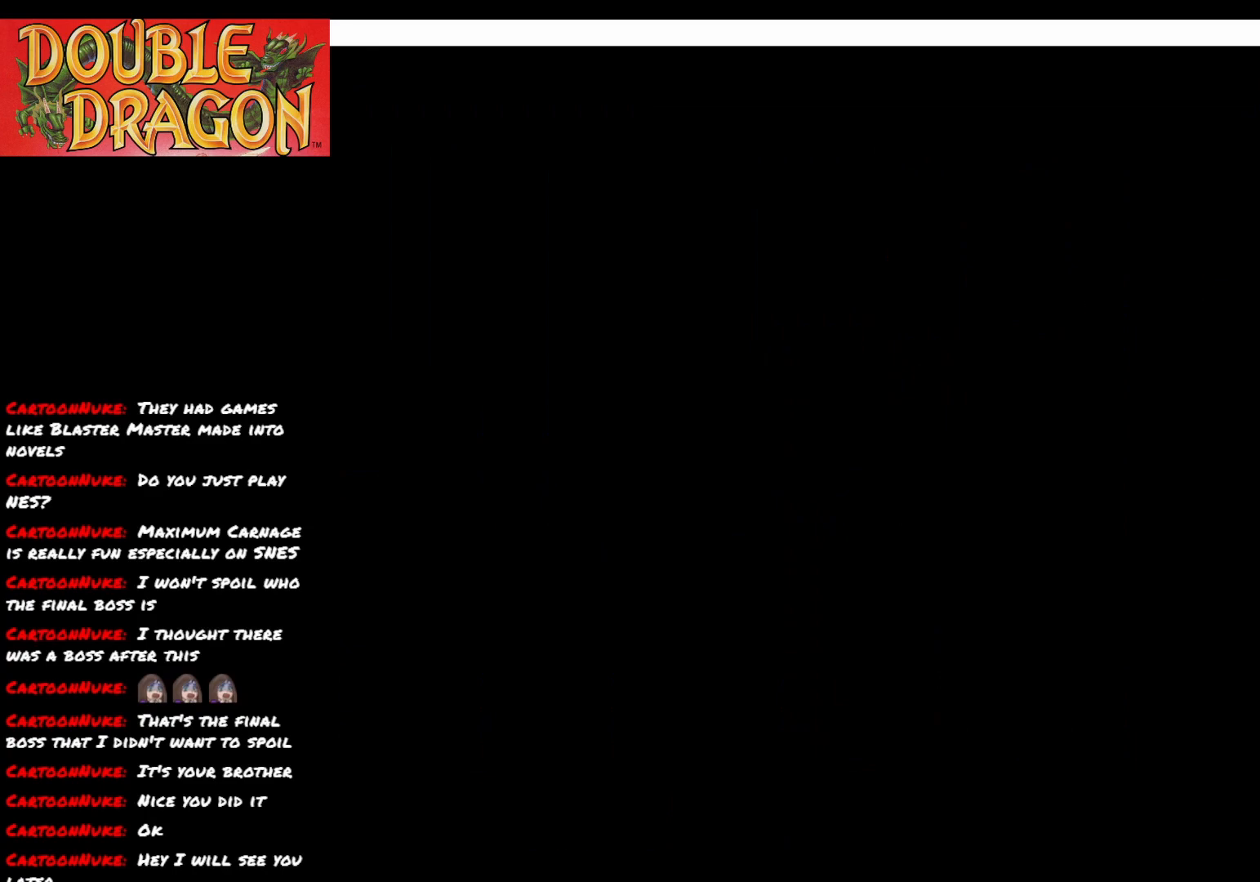
{"buttons": [], "right_stick": "center", "events": []}
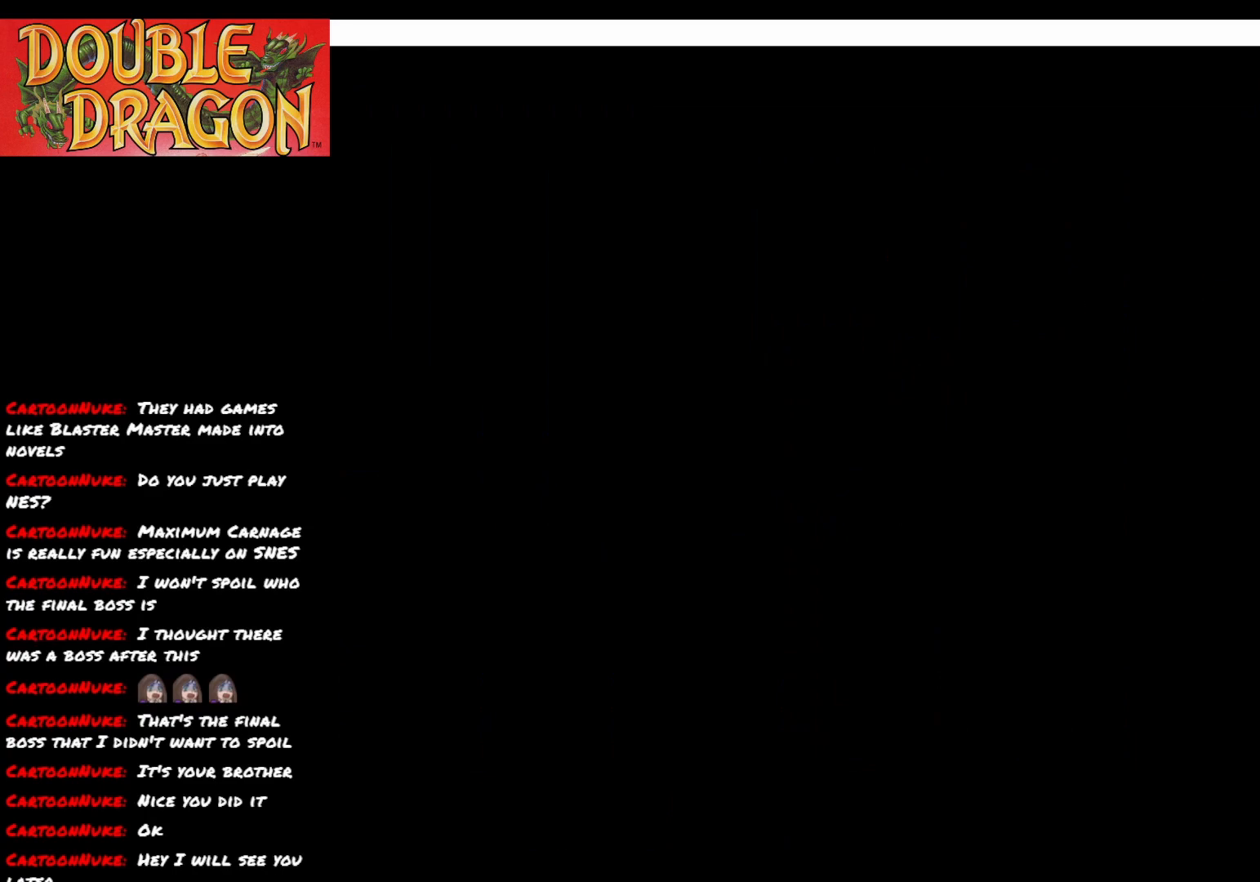
{"buttons": [], "right_stick": "center", "events": []}
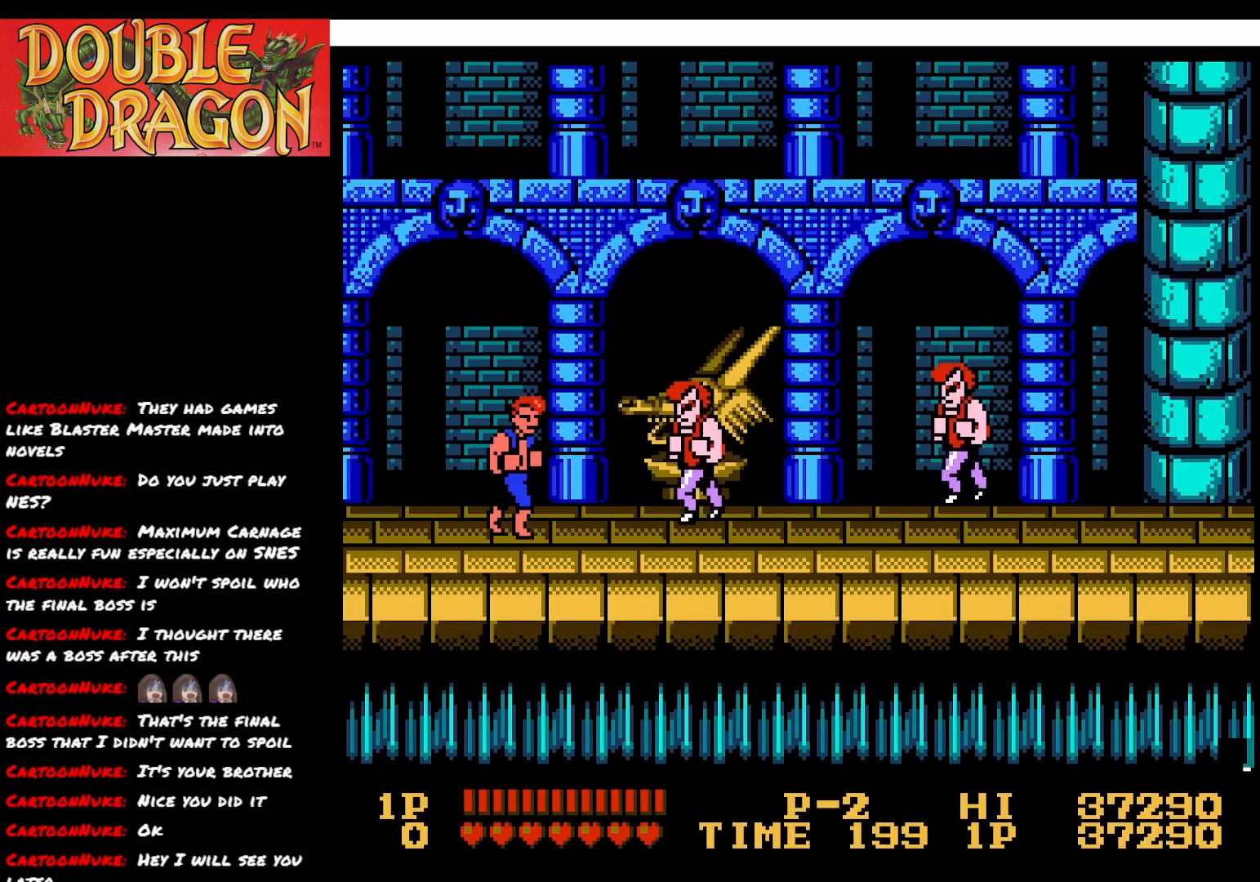
{"buttons": ["DPAD_LEFT"], "right_stick": "center", "events": [[400, "DPAD_LEFT", "down"]]}
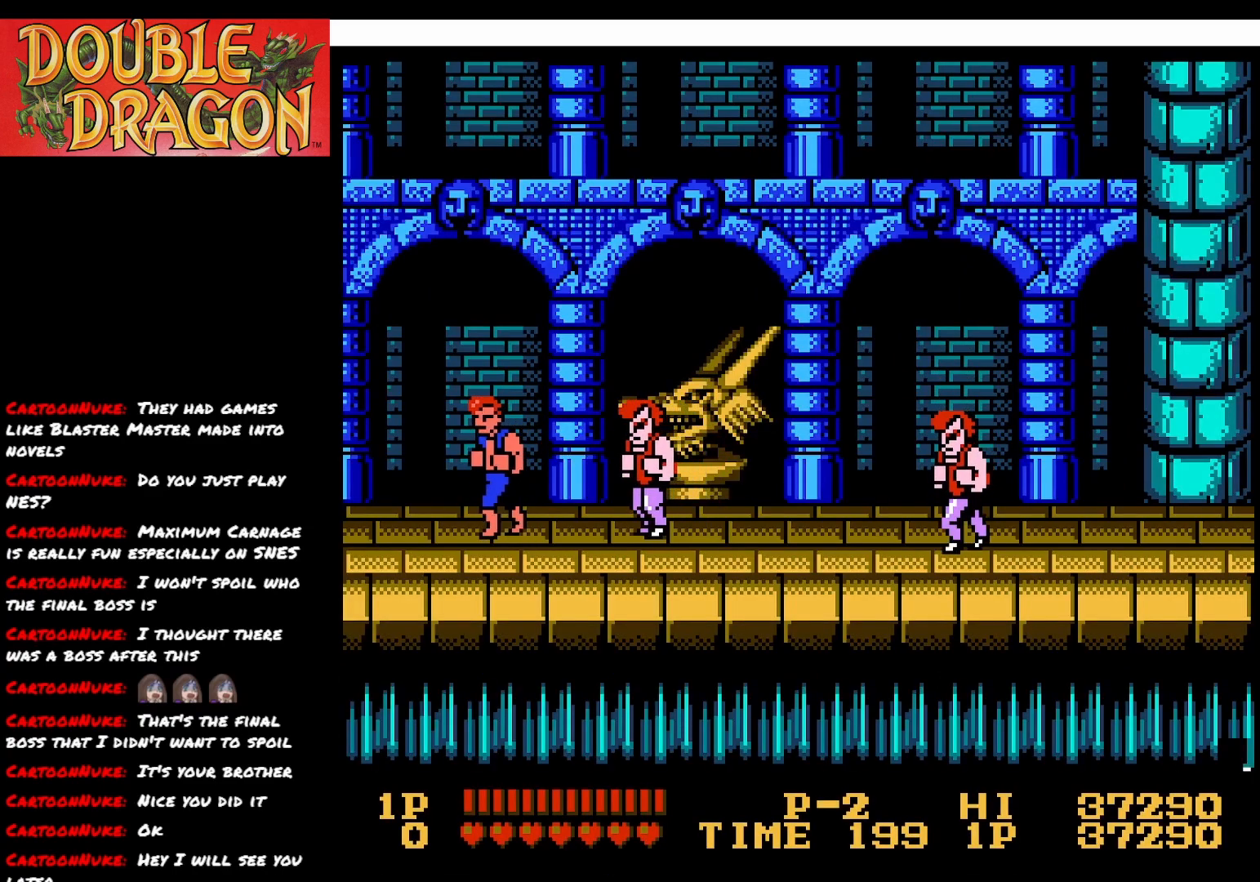
{"buttons": ["X"], "right_stick": "center", "events": [[100, "DPAD_LEFT", "up"], [134, "DPAD_RIGHT", "down"], [284, "X", "down"], [334, "DPAD_RIGHT", "up"], [401, "X", "up"], [451, "X", "down"]]}
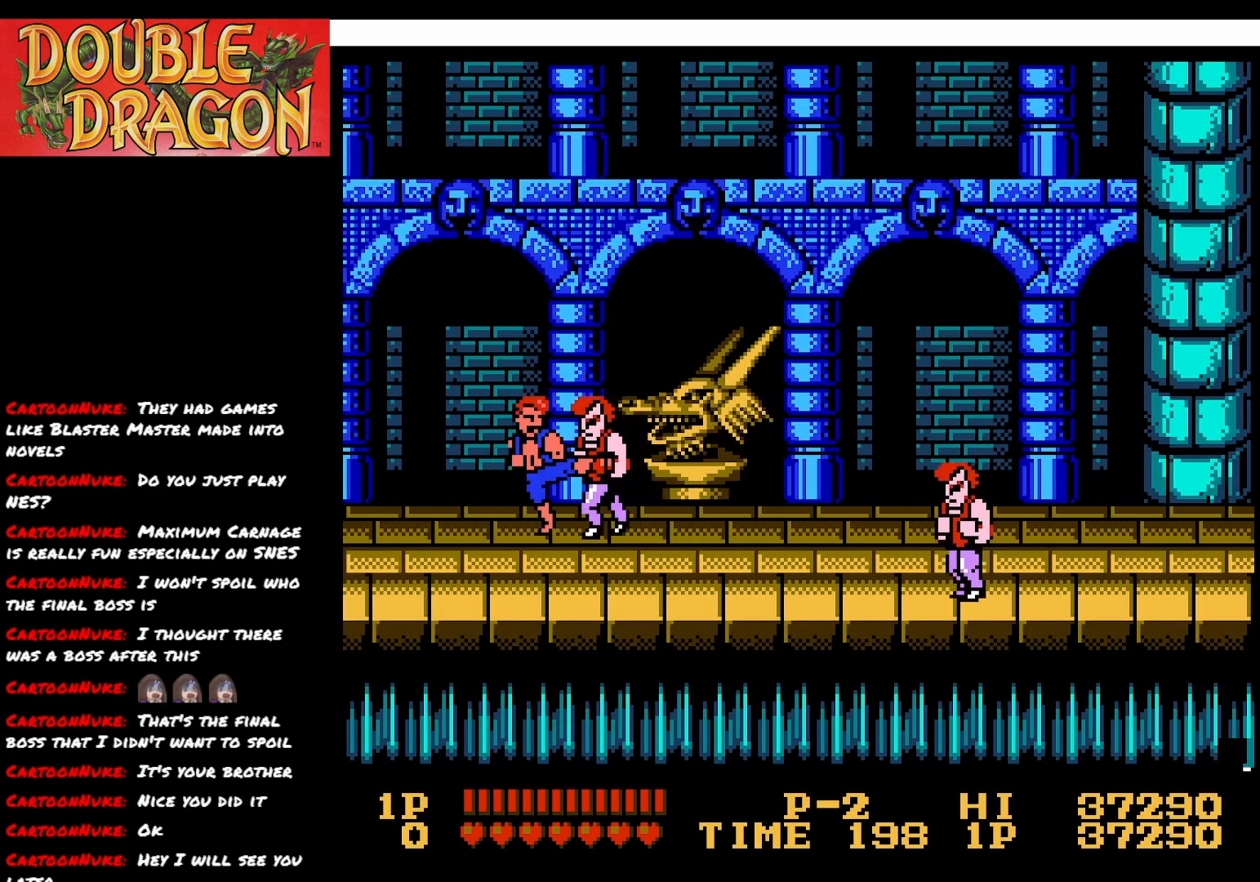
{"buttons": ["A", "DPAD_RIGHT"], "right_stick": "center", "events": [[50, "X", "up"], [100, "X", "down"], [200, "X", "up"], [250, "X", "down"], [333, "X", "up"], [417, "A", "down"], [433, "DPAD_RIGHT", "down"]]}
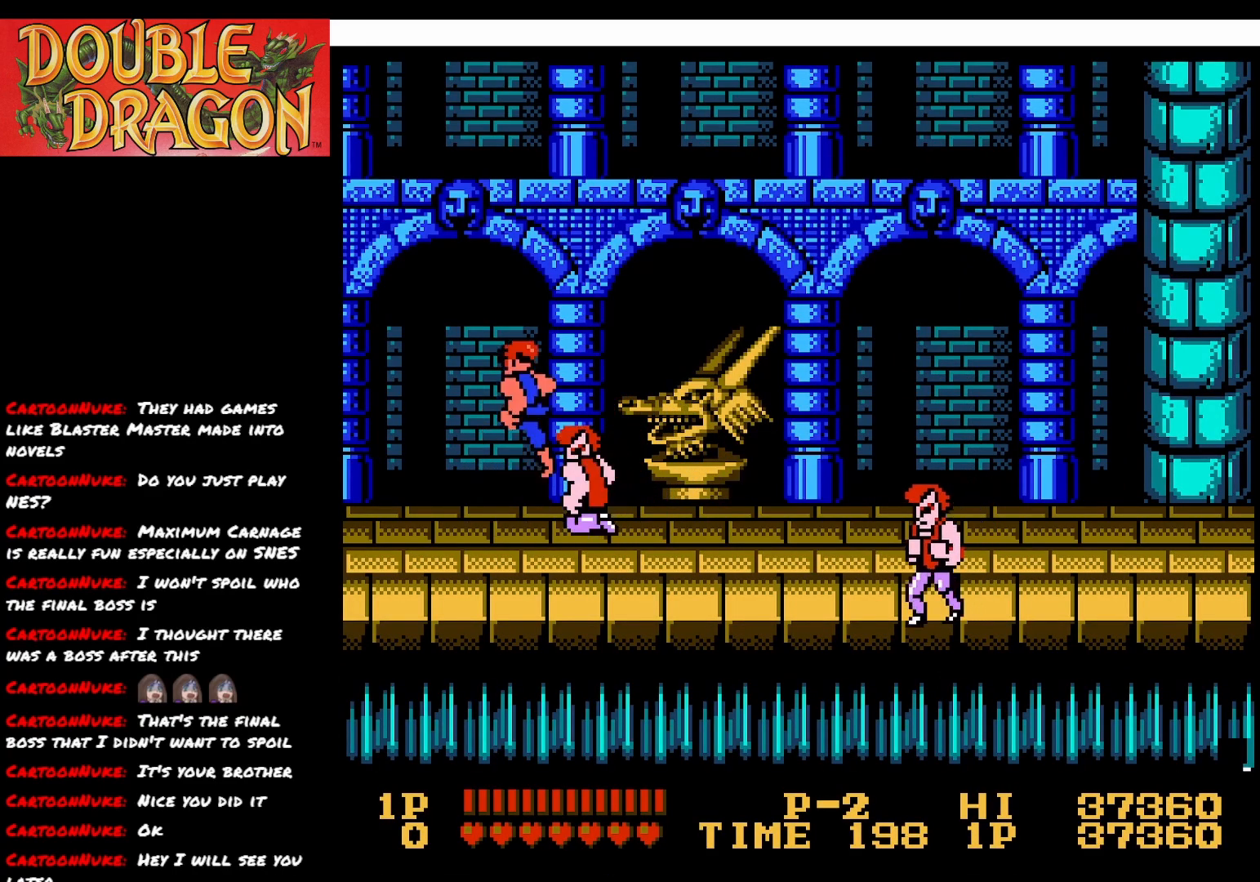
{"buttons": ["A", "X", "DPAD_RIGHT"], "right_stick": "center", "events": [[17, "A", "up"], [84, "A", "down"], [84, "X", "down"], [167, "A", "up"], [167, "X", "up"], [250, "X", "down"], [267, "A", "down"], [351, "A", "up"], [351, "X", "up"], [417, "A", "down"], [417, "X", "down"]]}
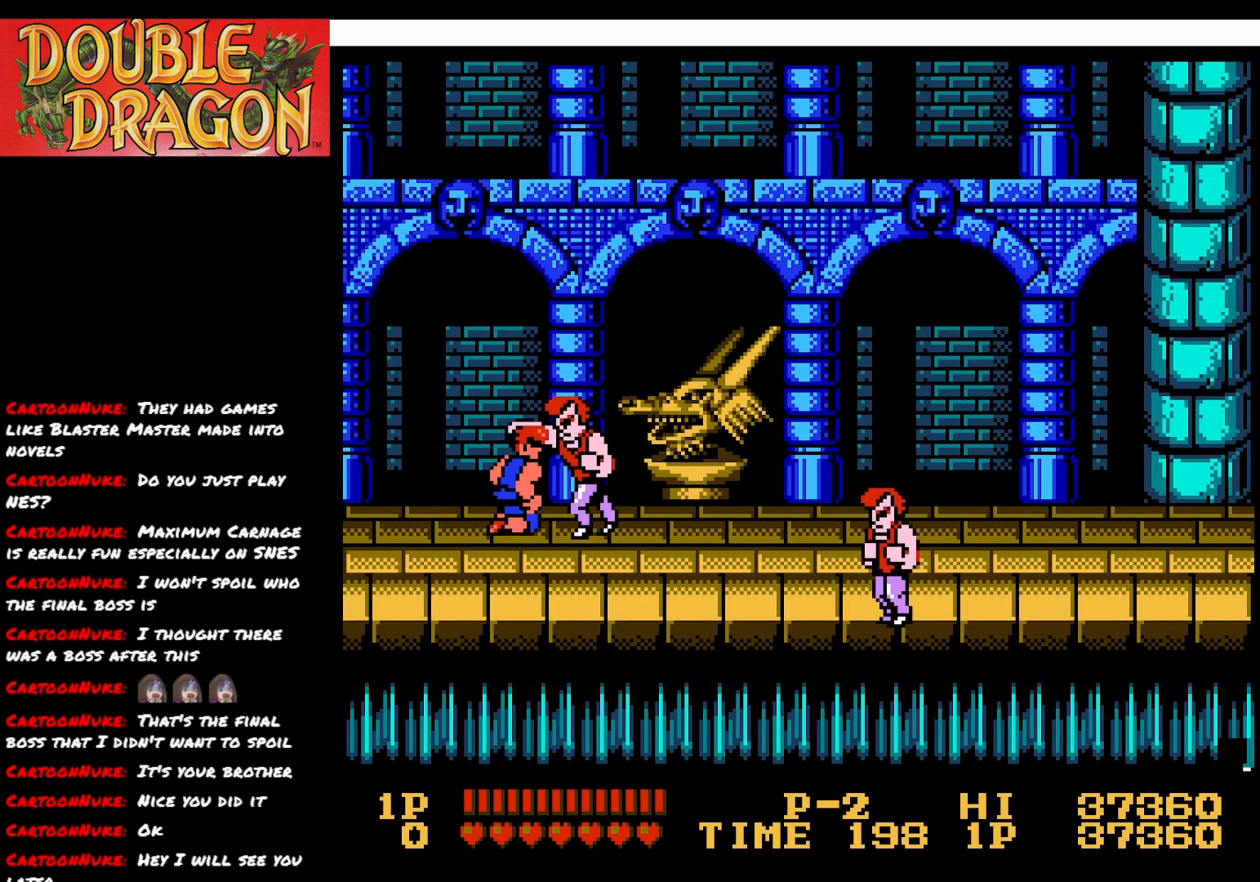
{"buttons": ["DPAD_RIGHT"], "right_stick": "center", "events": [[16, "A", "up"], [16, "X", "up"], [66, "A", "down"], [66, "X", "down"], [166, "A", "up"], [166, "X", "up"], [200, "A", "down"], [217, "X", "down"], [317, "A", "up"], [317, "X", "up"], [367, "A", "down"], [367, "X", "down"], [467, "A", "up"], [467, "X", "up"]]}
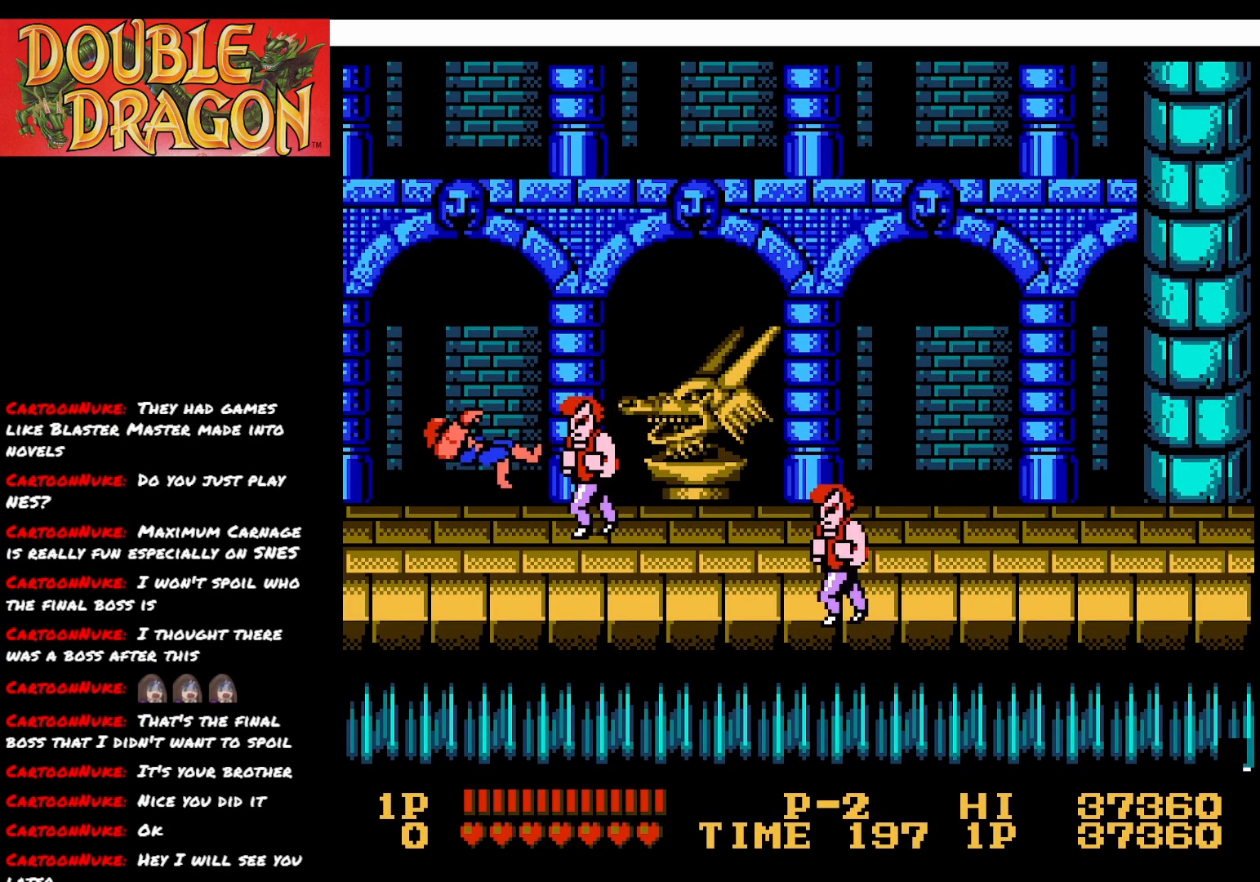
{"buttons": ["A", "X"], "right_stick": "center", "events": [[17, "A", "down"], [17, "X", "down"], [117, "X", "up"], [134, "A", "up"], [184, "A", "down"], [184, "X", "down"], [284, "X", "up"], [300, "A", "up"], [384, "DPAD_RIGHT", "up"], [417, "A", "down"], [451, "X", "down"]]}
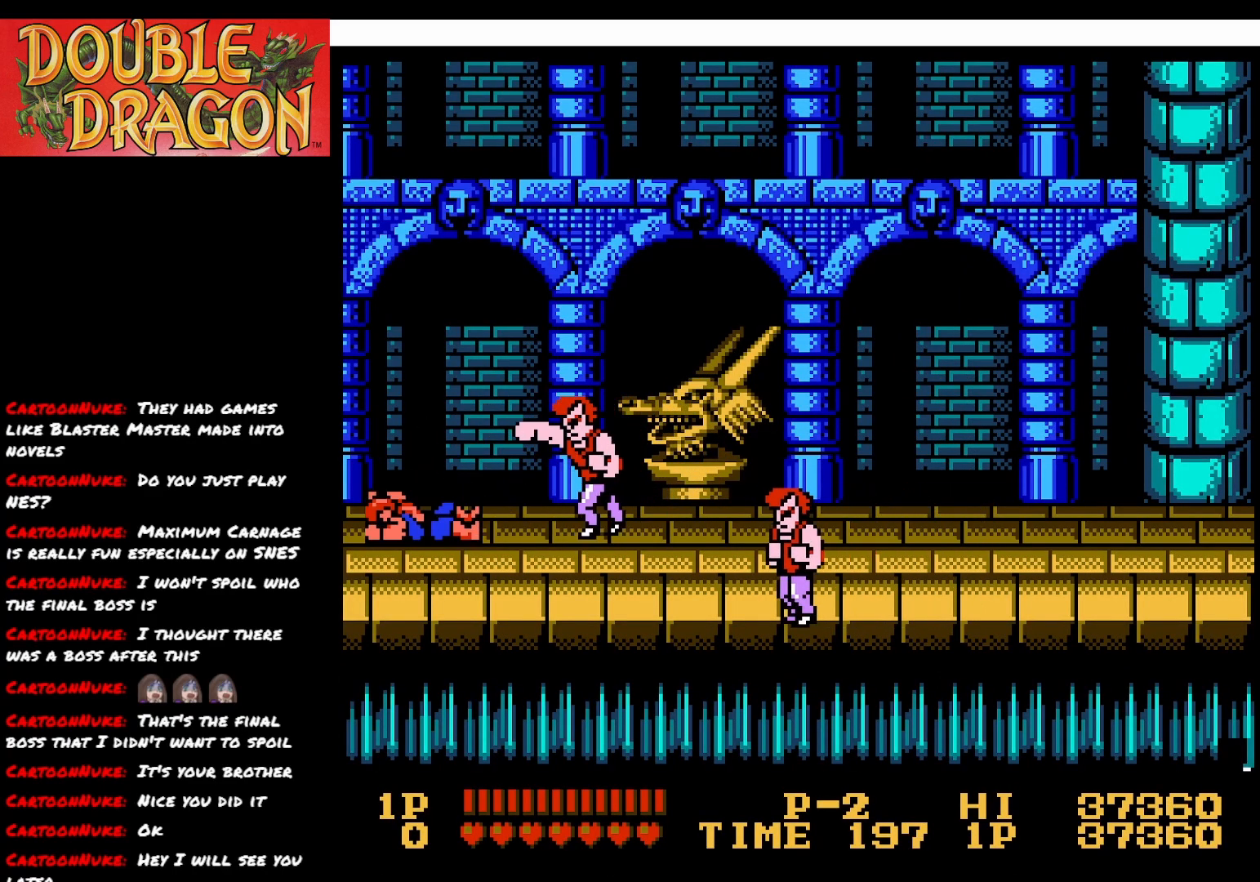
{"buttons": ["DPAD_RIGHT"], "right_stick": "center", "events": [[33, "X", "up"], [83, "A", "up"], [167, "DPAD_RIGHT", "down"]]}
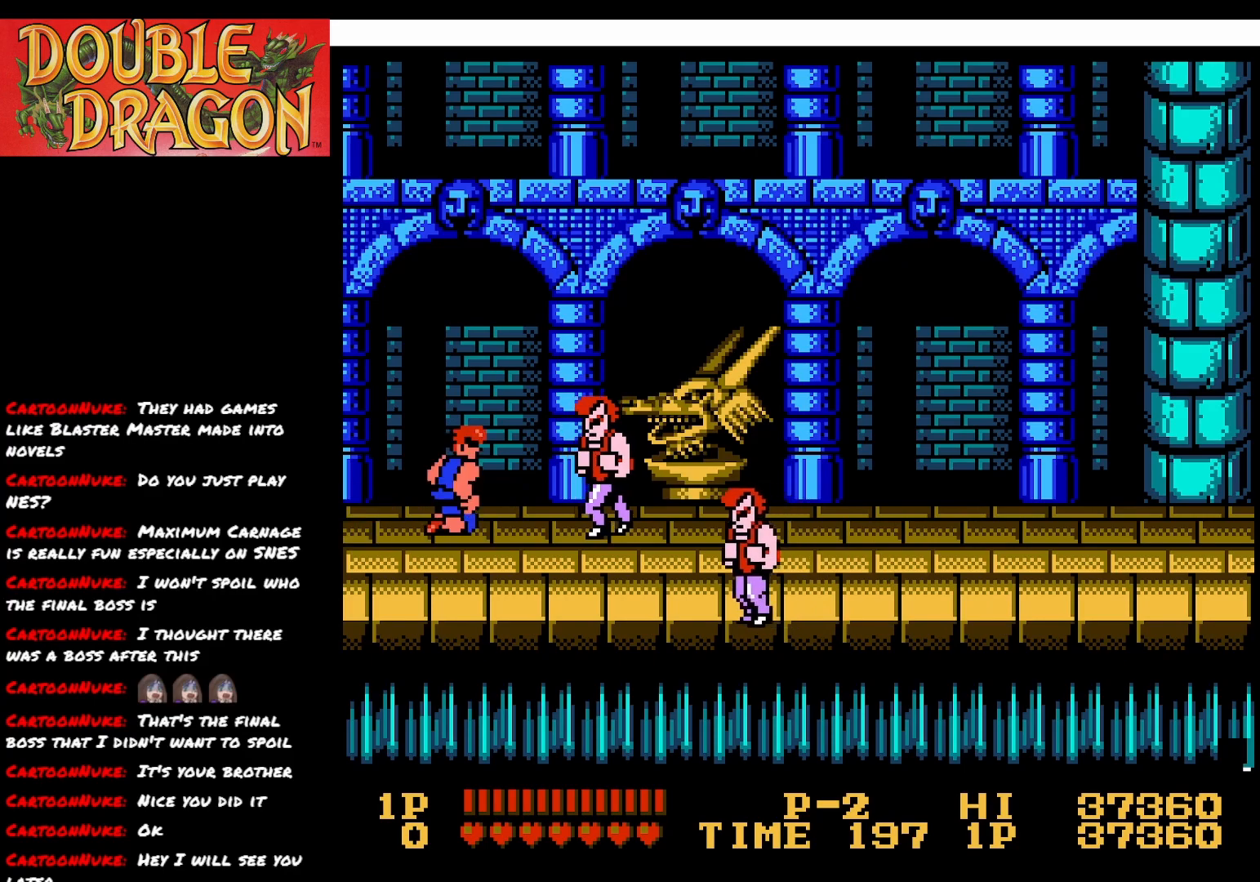
{"buttons": ["A", "X", "DPAD_RIGHT"], "right_stick": "center", "events": [[150, "A", "down"], [167, "X", "down"], [300, "A", "up"], [300, "X", "up"], [384, "A", "down"], [384, "X", "down"]]}
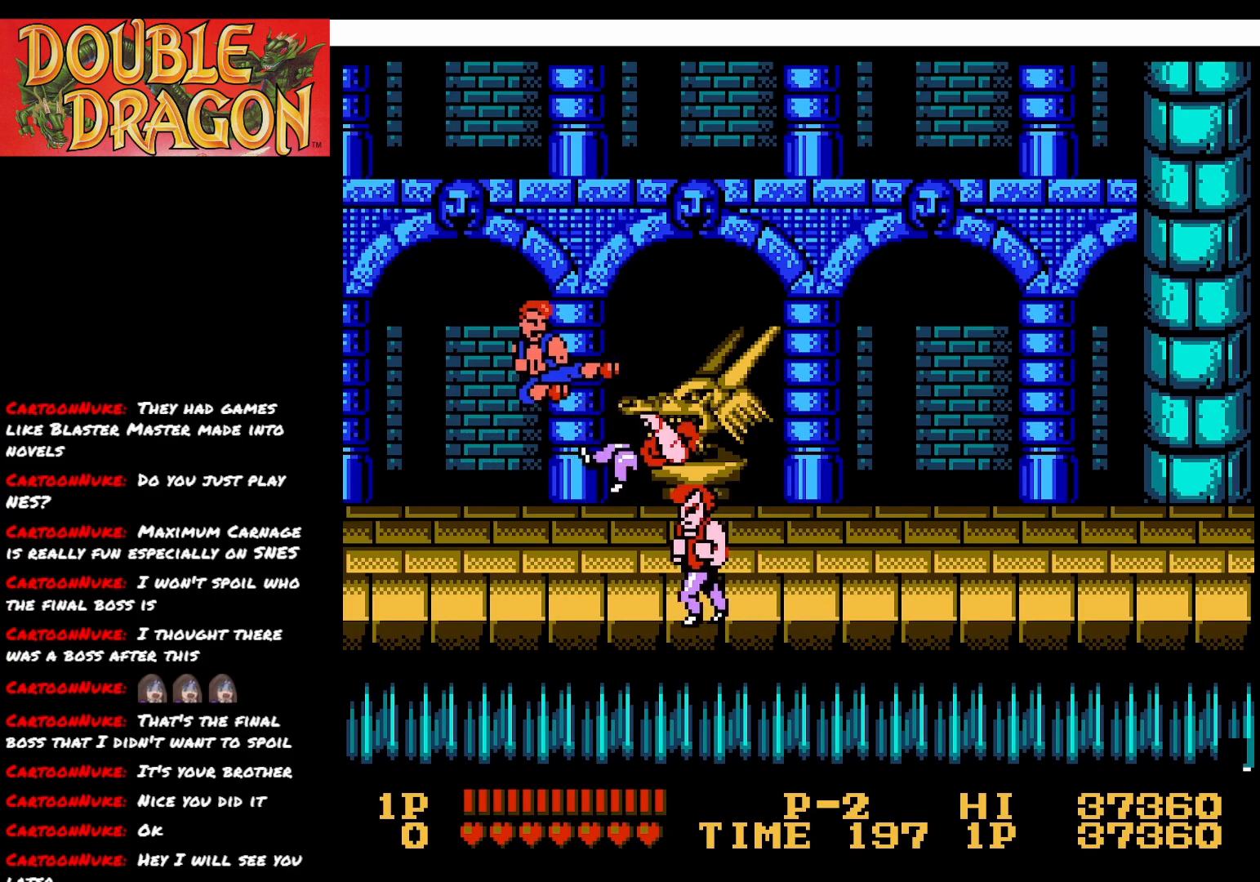
{"buttons": ["DPAD_RIGHT"], "right_stick": "center", "events": [[16, "A", "up"], [16, "X", "up"], [83, "A", "down"], [83, "X", "down"], [200, "A", "up"], [200, "X", "up"]]}
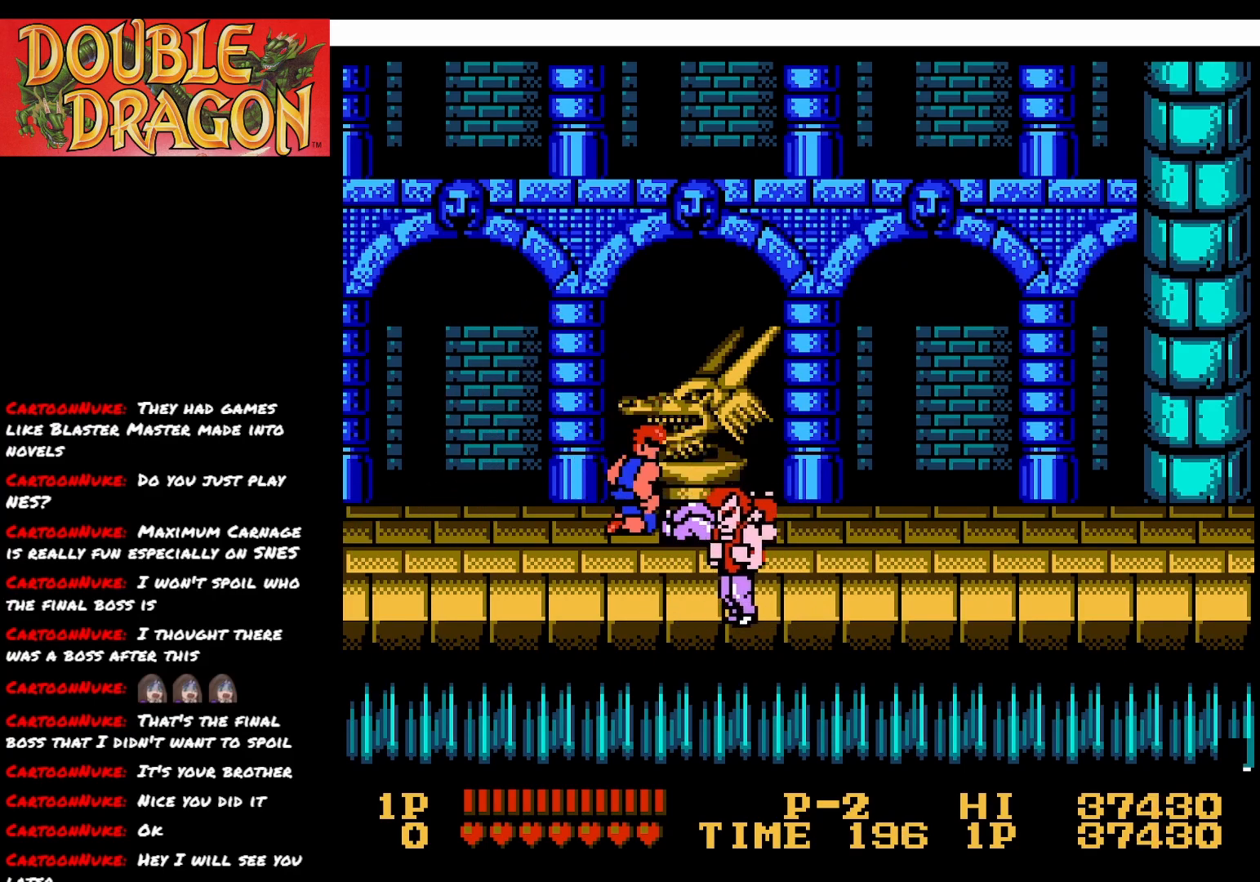
{"buttons": ["A", "DPAD_DOWN"], "right_stick": "center", "events": [[401, "DPAD_DOWN", "down"], [434, "A", "down"], [434, "DPAD_RIGHT", "up"]]}
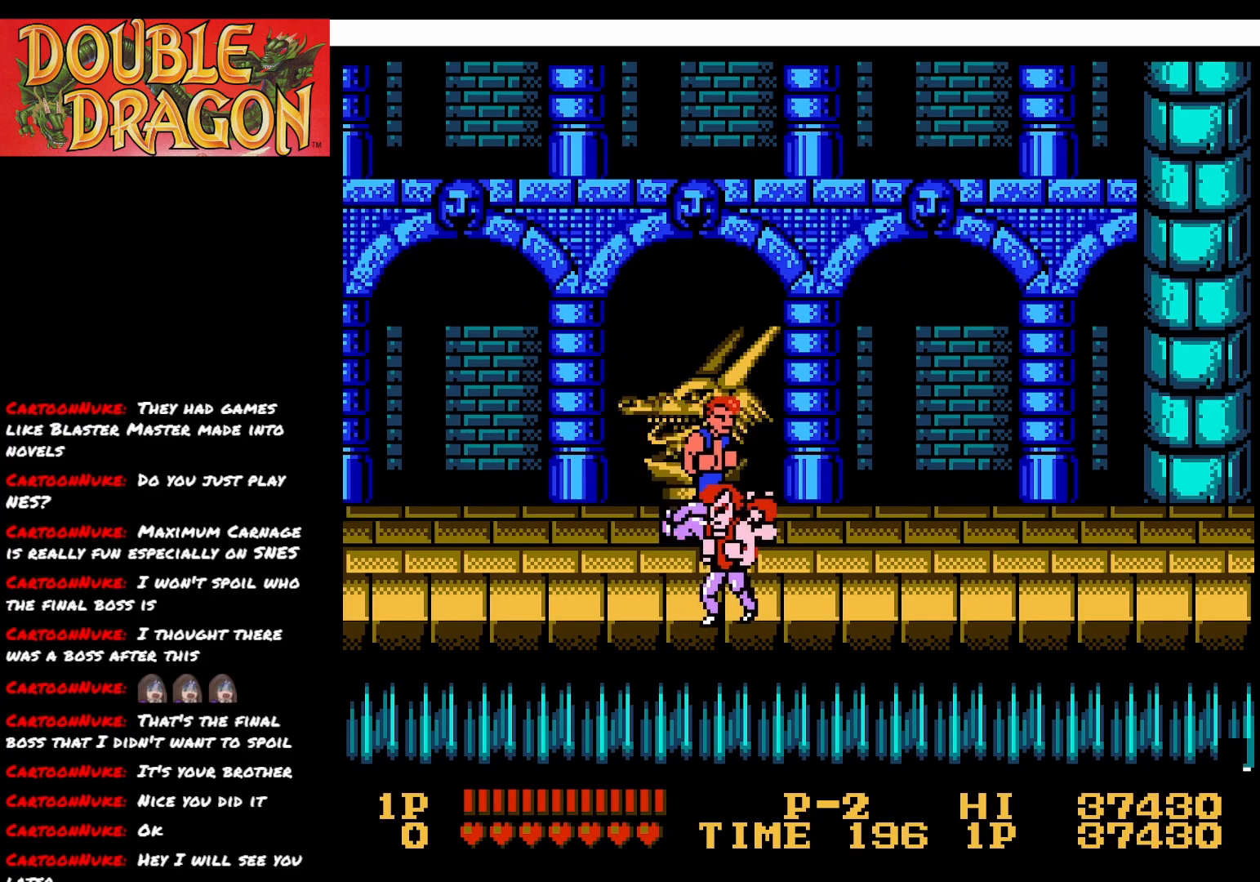
{"buttons": ["DPAD_DOWN"], "right_stick": "center", "events": [[33, "A", "up"], [100, "A", "down"], [183, "A", "up"], [233, "A", "down"], [333, "A", "up"], [383, "A", "down"], [467, "A", "up"]]}
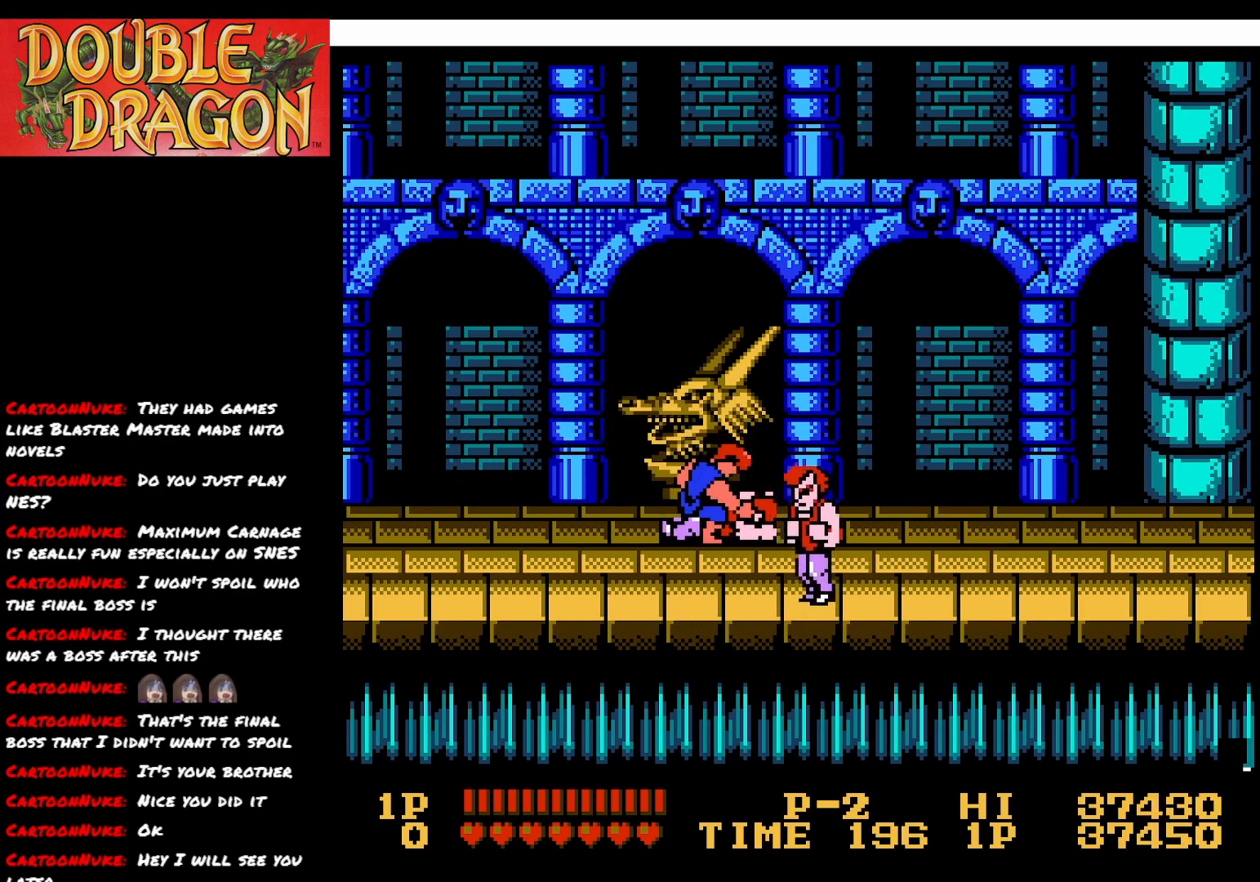
{"buttons": ["A", "DPAD_DOWN"], "right_stick": "center", "events": [[17, "A", "down"], [134, "A", "up"], [167, "A", "down"], [267, "A", "up"], [317, "A", "down"], [417, "A", "up"], [484, "A", "down"]]}
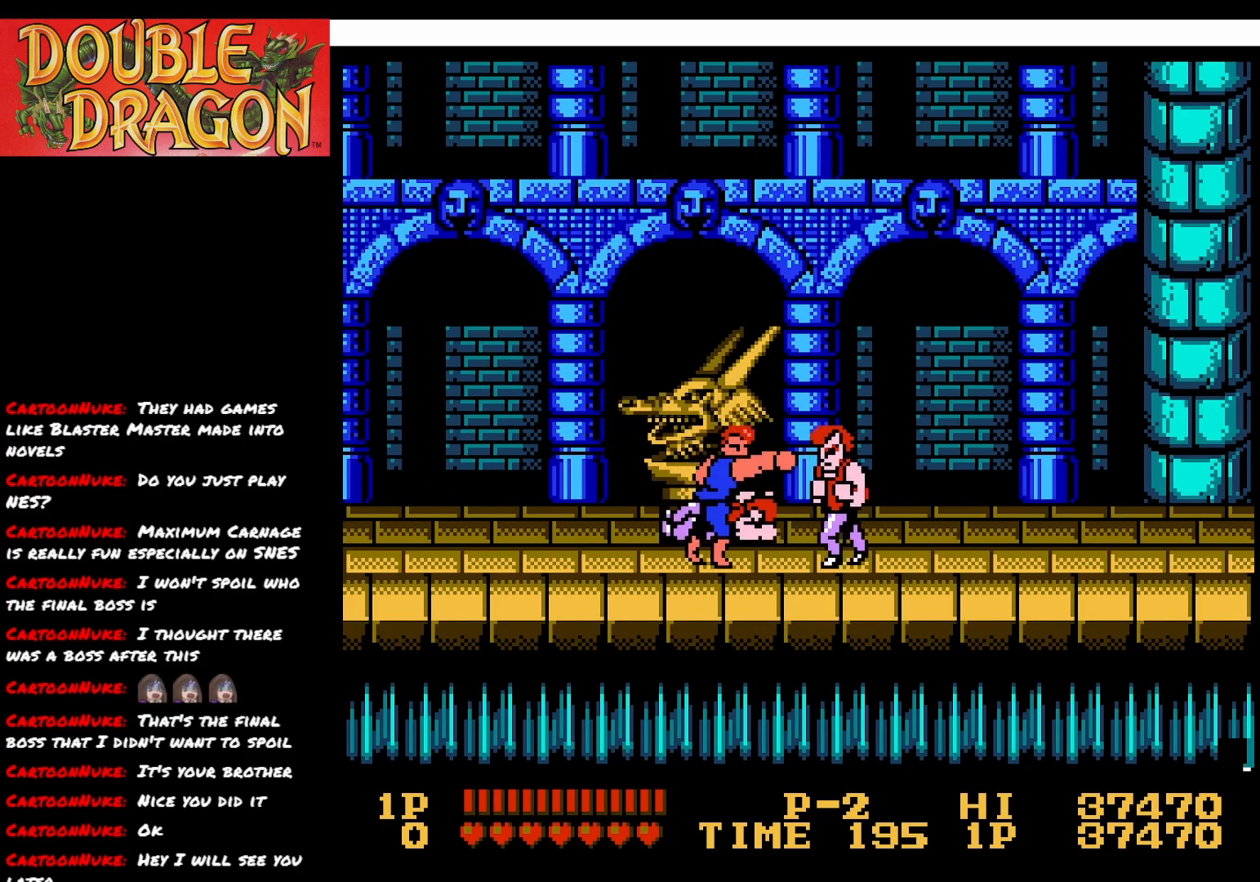
{"buttons": ["DPAD_UP"], "right_stick": "center", "events": [[66, "A", "up"], [116, "DPAD_DOWN", "up"], [200, "DPAD_UP", "down"]]}
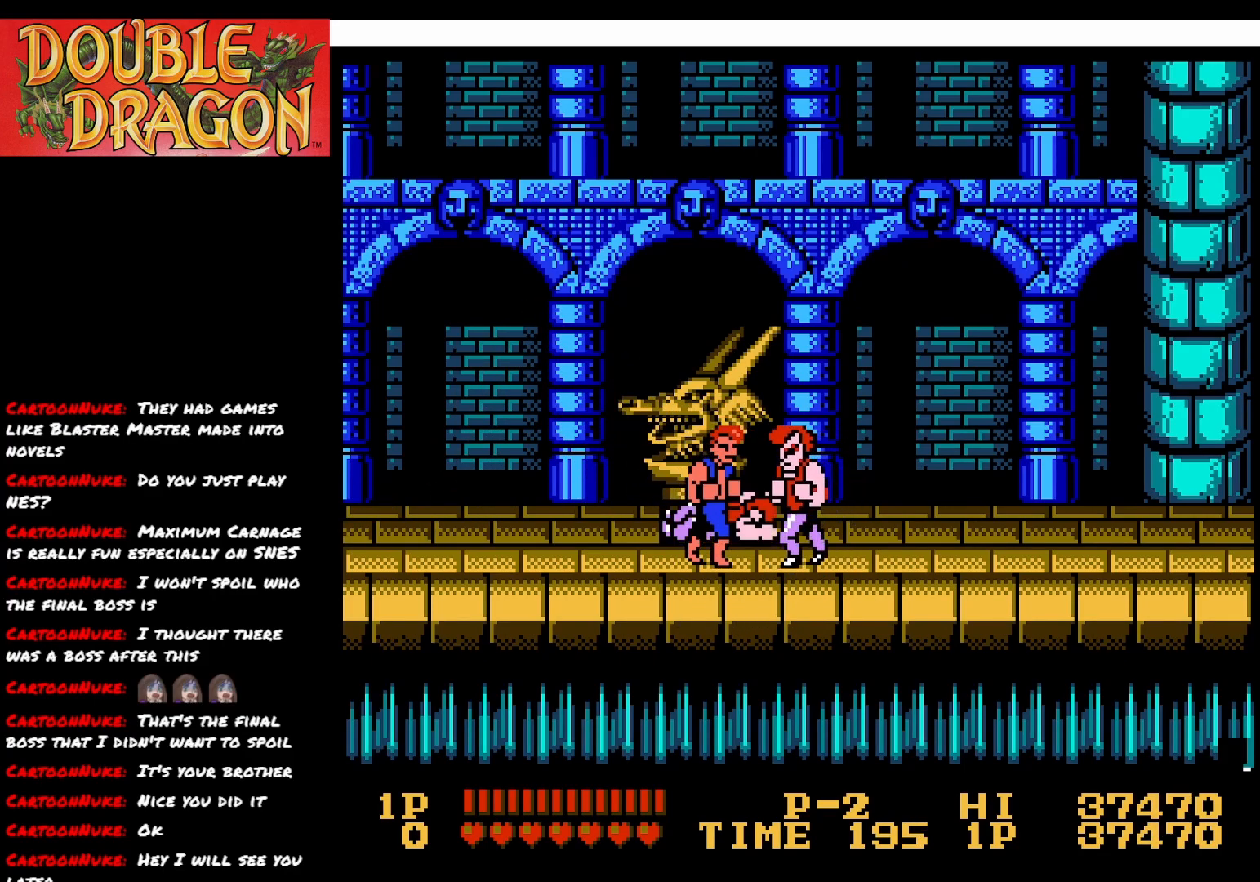
{"buttons": ["DPAD_LEFT"], "right_stick": "center", "events": [[84, "DPAD_LEFT", "down"], [117, "DPAD_UP", "up"]]}
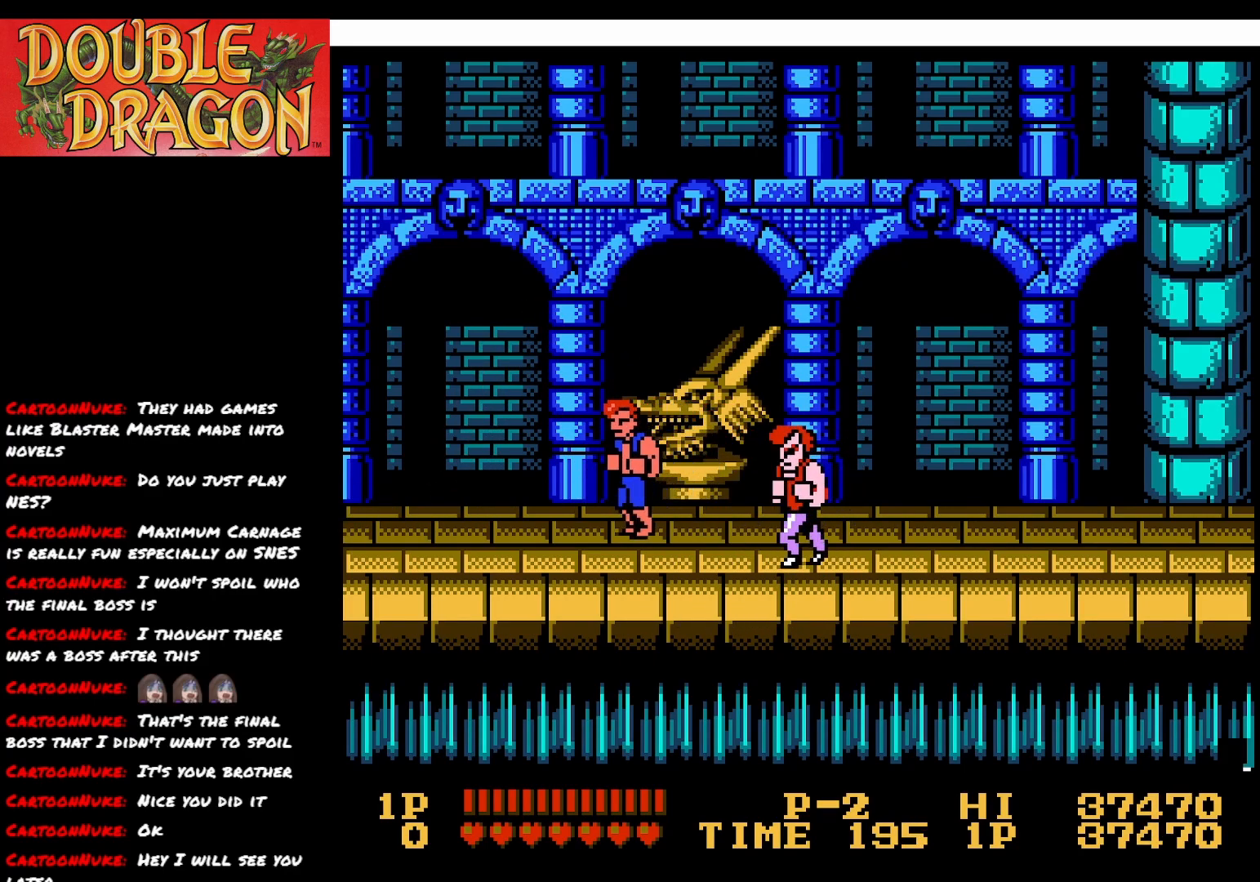
{"buttons": ["DPAD_RIGHT"], "right_stick": "center", "events": [[100, "DPAD_LEFT", "up"], [467, "DPAD_RIGHT", "down"]]}
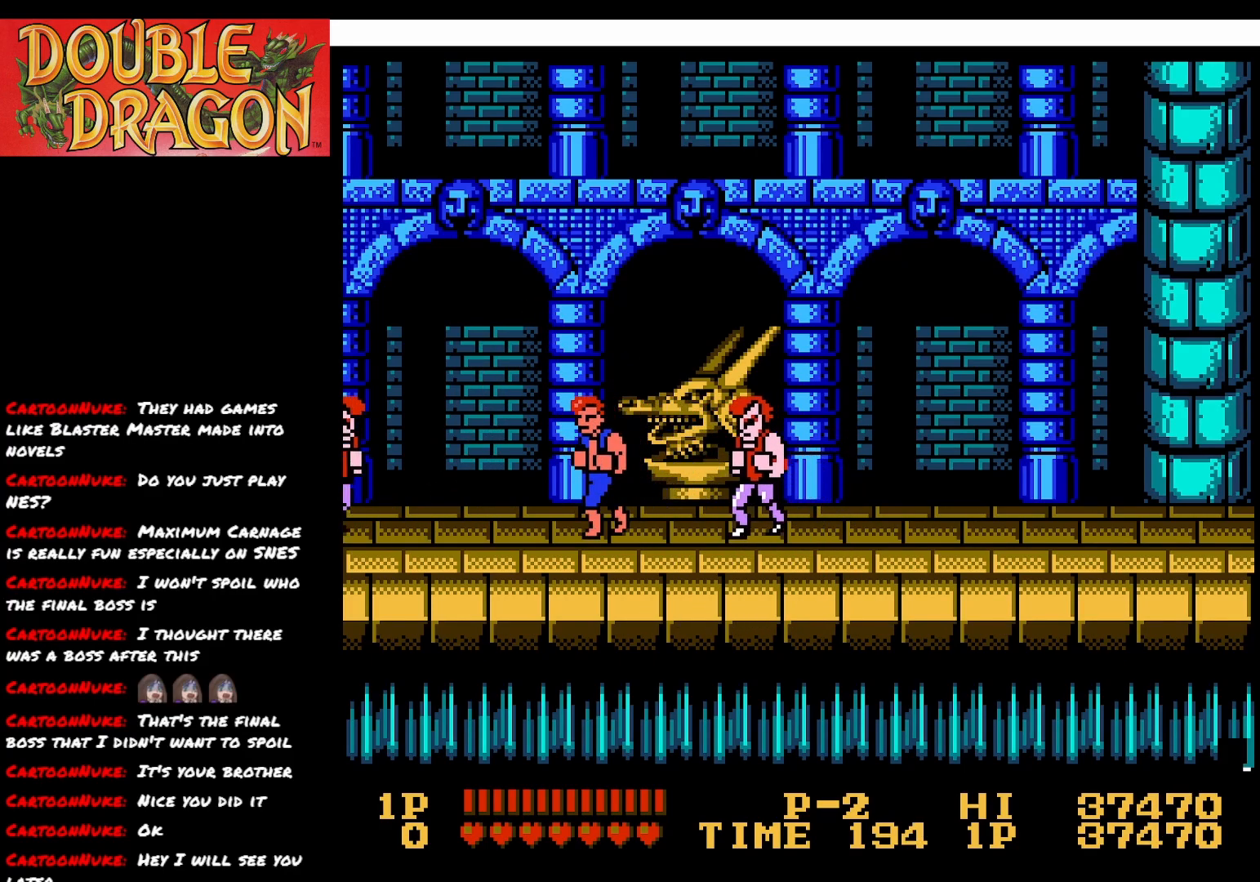
{"buttons": ["A", "X", "DPAD_RIGHT"], "right_stick": "center", "events": [[117, "A", "down"], [117, "X", "down"], [217, "A", "up"], [217, "X", "up"], [267, "A", "down"], [284, "X", "down"], [384, "X", "up"], [401, "A", "up"], [451, "A", "down"], [451, "X", "down"]]}
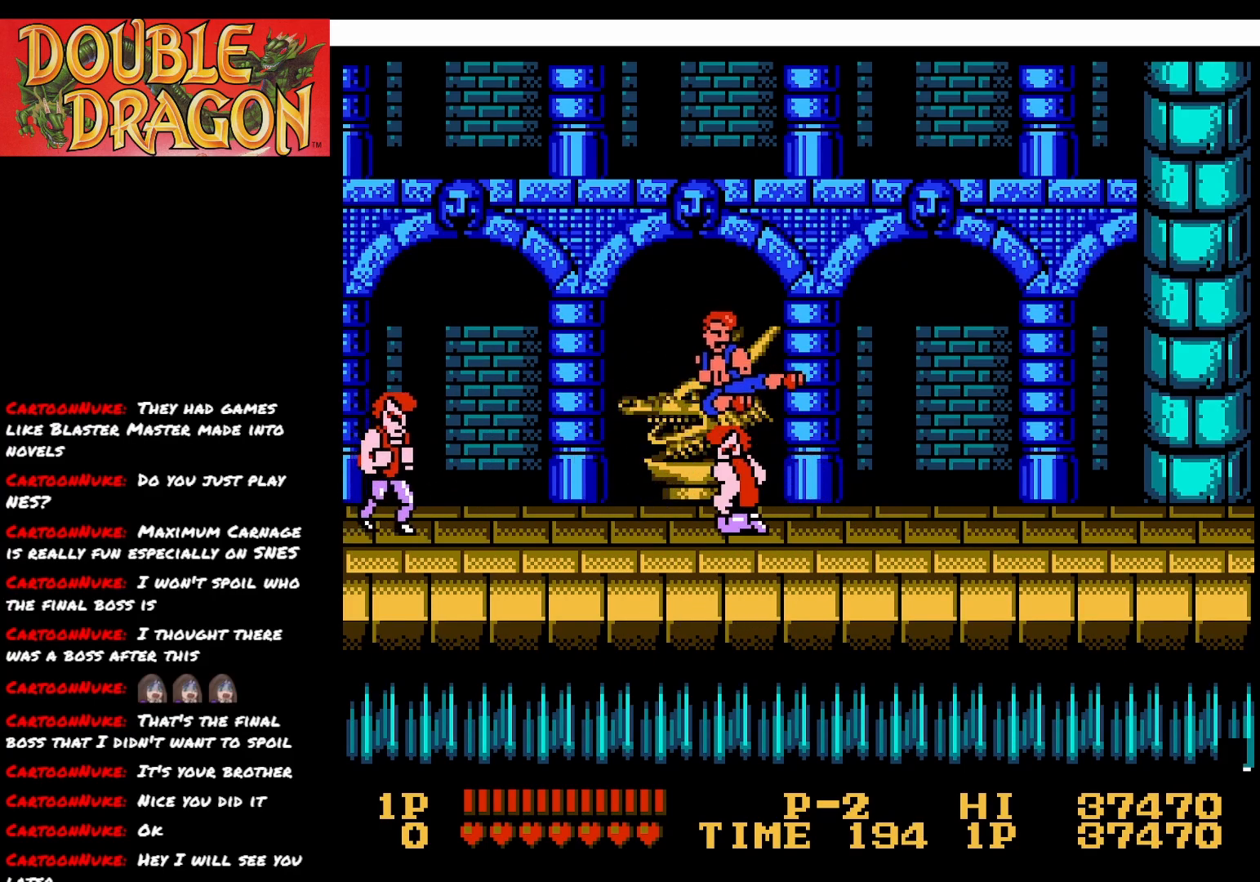
{"buttons": ["A", "DPAD_RIGHT"], "right_stick": "center", "events": [[66, "A", "up"], [66, "X", "up"], [233, "A", "down"], [250, "X", "down"], [333, "A", "up"], [333, "X", "up"], [417, "A", "down"], [417, "X", "down"], [500, "X", "up"]]}
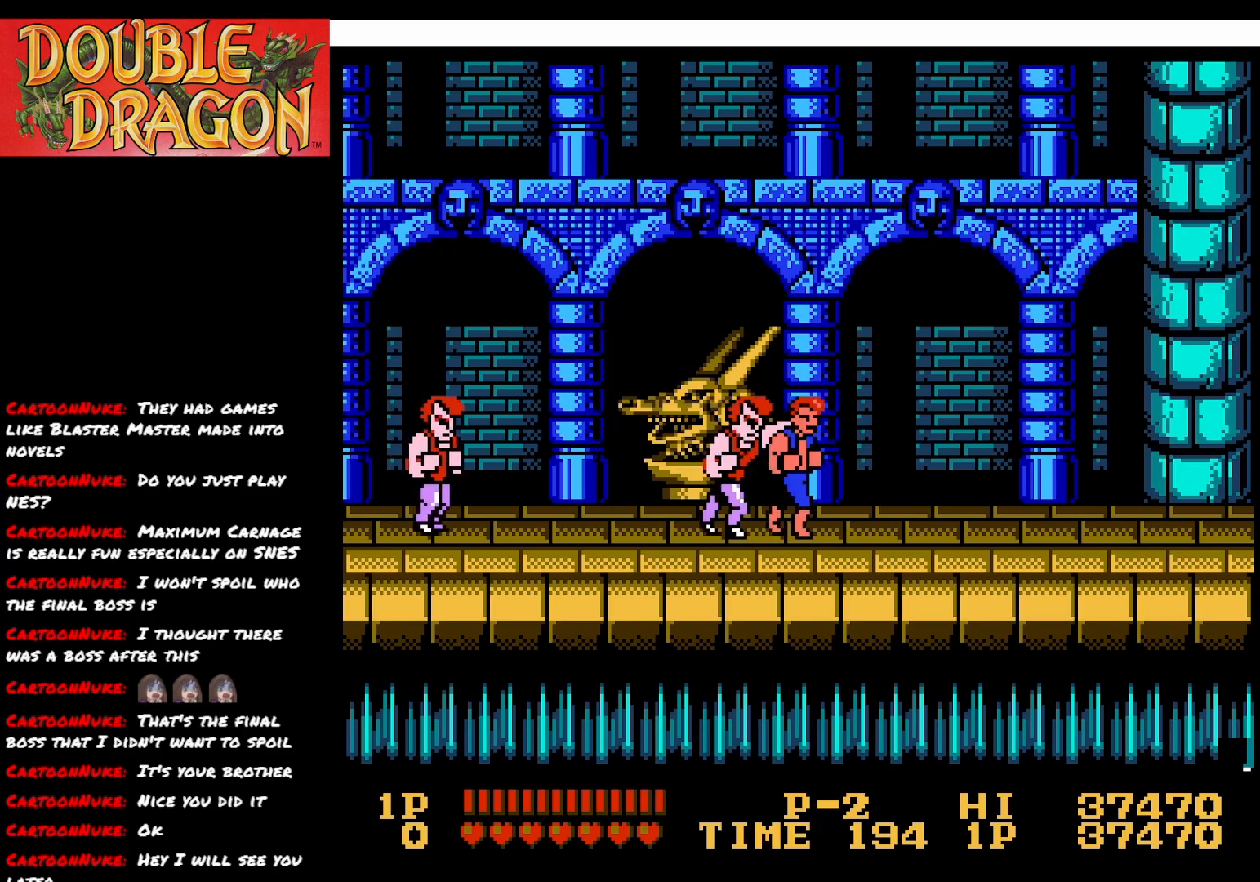
{"buttons": ["A", "X", "DPAD_RIGHT"], "right_stick": "center", "events": [[17, "A", "up"], [67, "A", "down"], [84, "X", "down"], [184, "A", "up"], [184, "X", "up"], [234, "A", "down"], [234, "X", "down"], [351, "A", "up"], [351, "X", "up"], [401, "A", "down"], [401, "X", "down"]]}
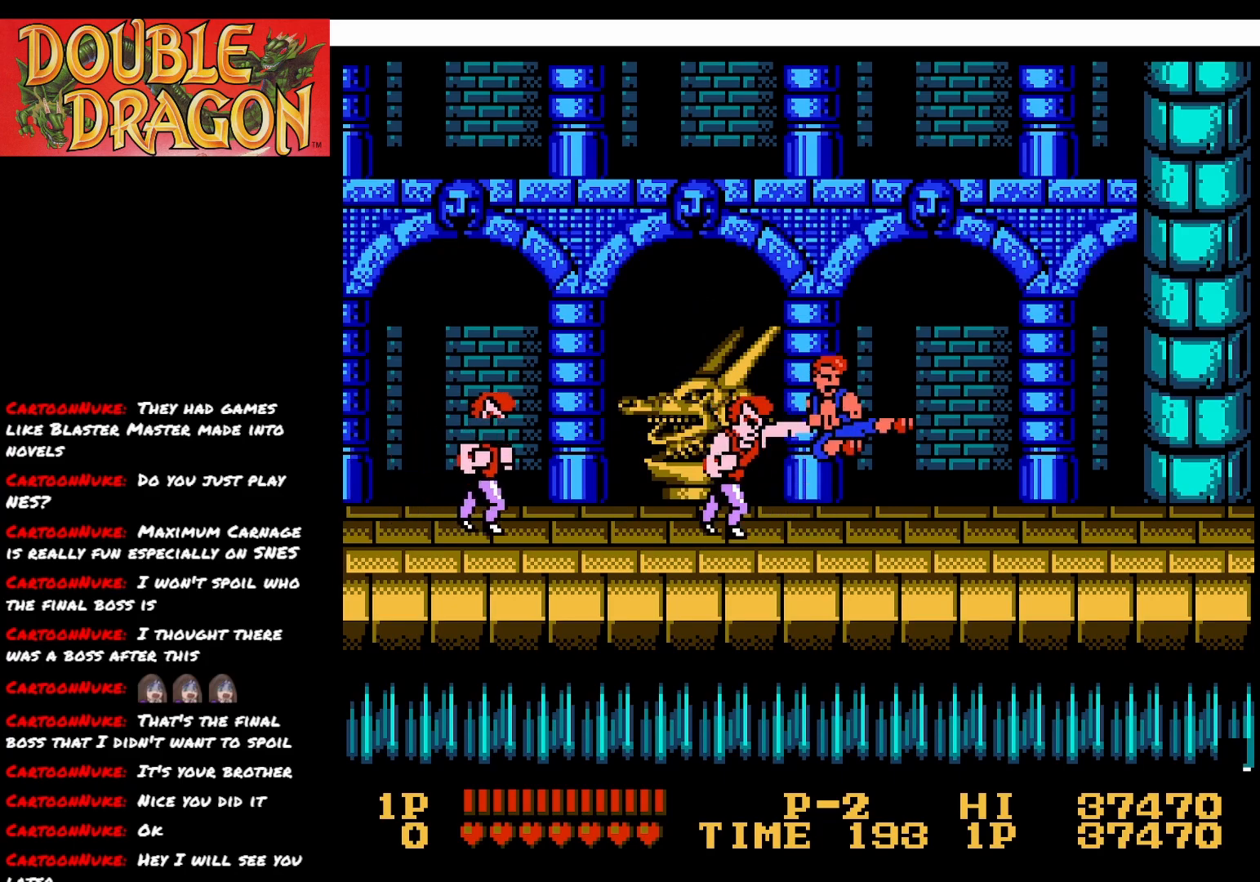
{"buttons": ["DPAD_RIGHT"], "right_stick": "center", "events": [[33, "A", "up"], [33, "X", "up"]]}
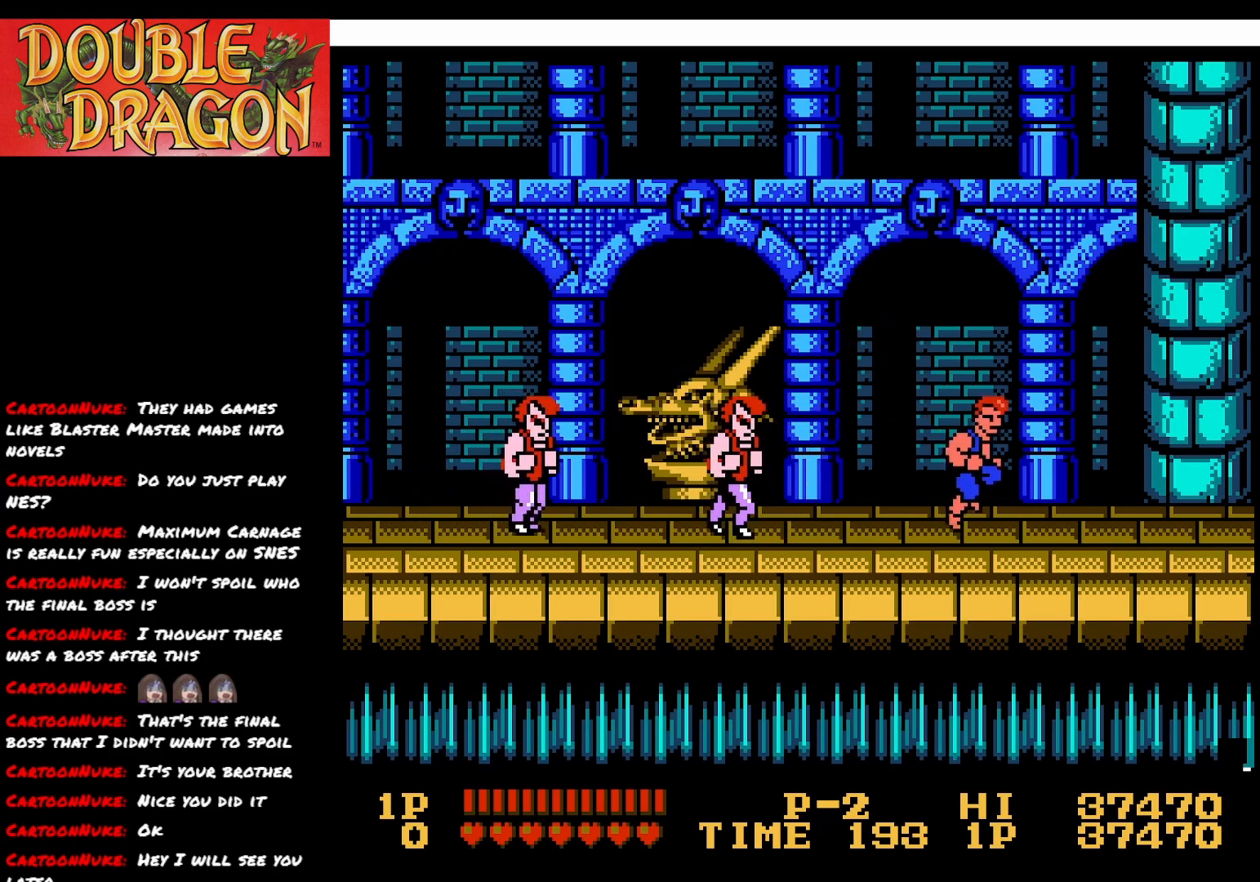
{"buttons": [], "right_stick": "center", "events": [[200, "DPAD_RIGHT", "up"]]}
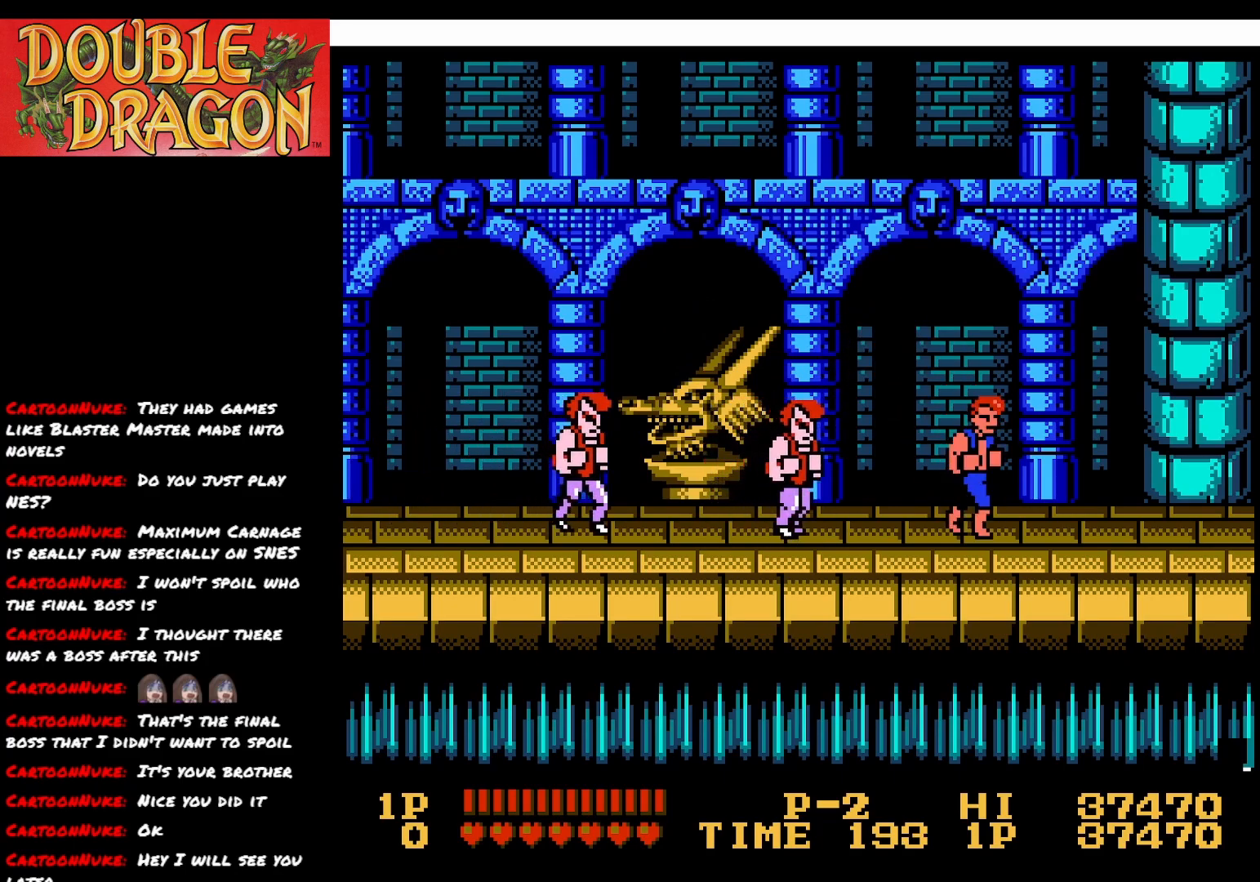
{"buttons": [], "right_stick": "center", "events": [[267, "DPAD_LEFT", "down"], [350, "A", "down"], [383, "DPAD_LEFT", "up"], [450, "A", "up"]]}
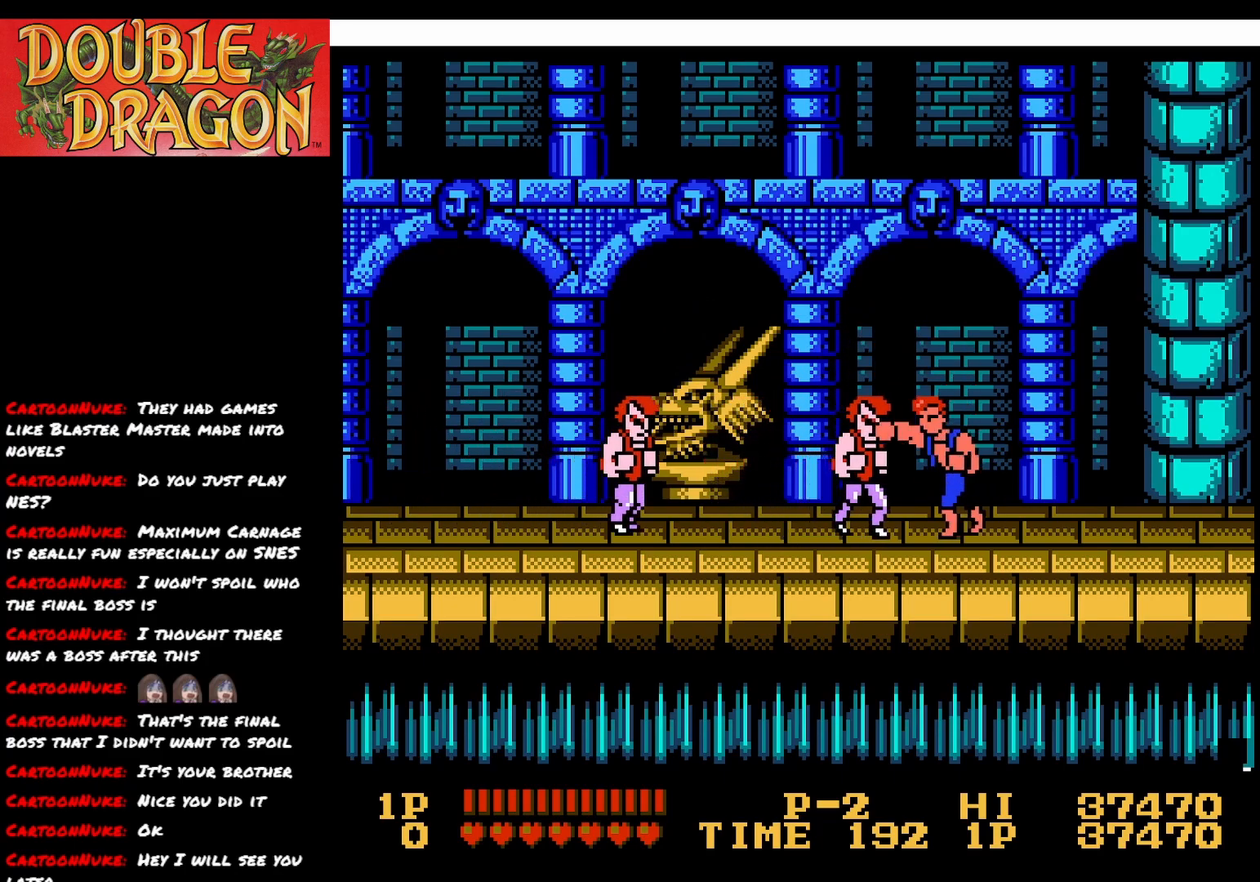
{"buttons": ["A", "X", "DPAD_LEFT"], "right_stick": "center", "events": [[167, "A", "down"], [167, "DPAD_LEFT", "down"], [167, "X", "down"], [284, "A", "up"], [284, "X", "up"], [334, "A", "down"], [334, "X", "down"], [434, "X", "up"], [451, "A", "up"], [501, "A", "down"], [501, "X", "down"]]}
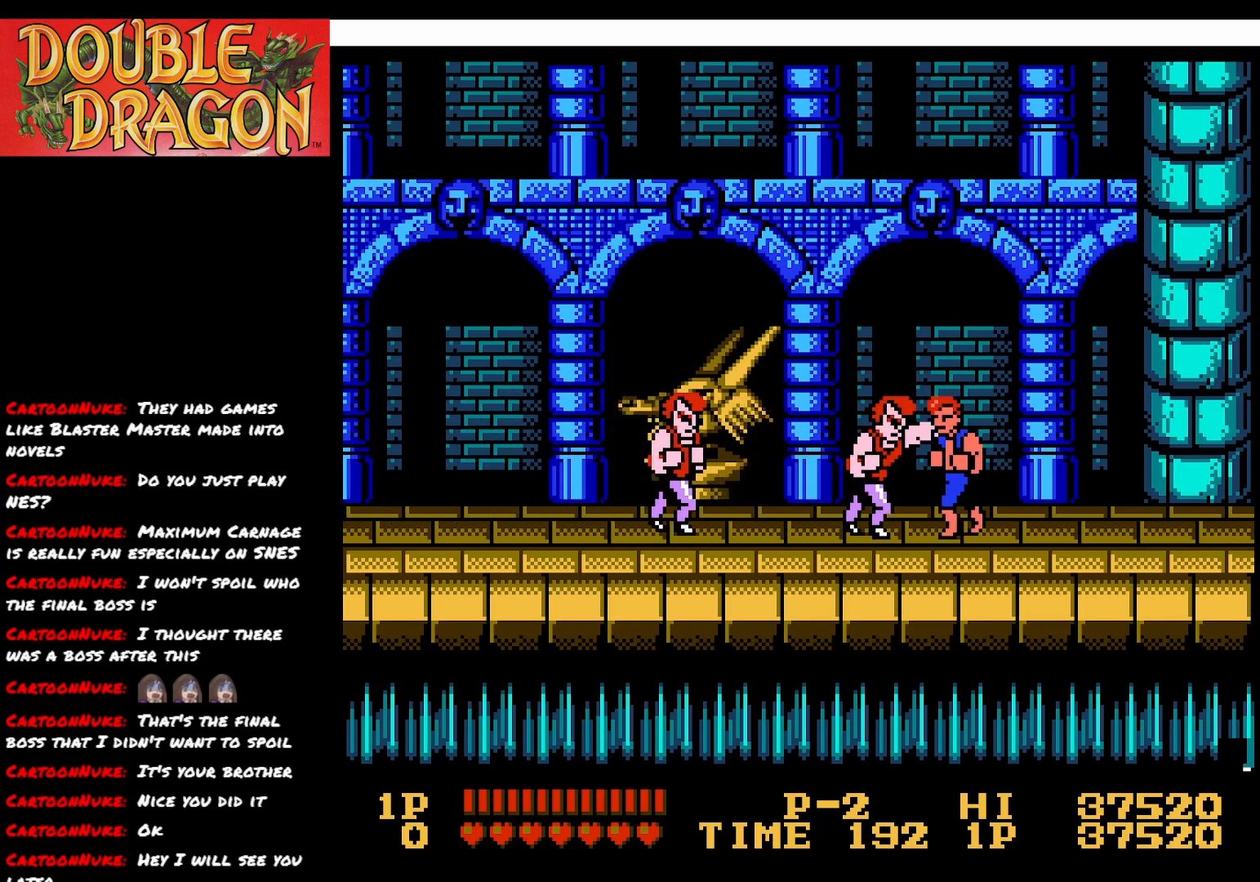
{"buttons": ["A", "X", "DPAD_LEFT"], "right_stick": "center", "events": [[100, "X", "up"], [116, "A", "up"], [167, "A", "down"], [167, "X", "down"], [267, "X", "up"], [283, "A", "up"], [333, "A", "down"], [333, "X", "down"], [417, "X", "up"], [433, "A", "up"], [483, "A", "down"], [483, "X", "down"]]}
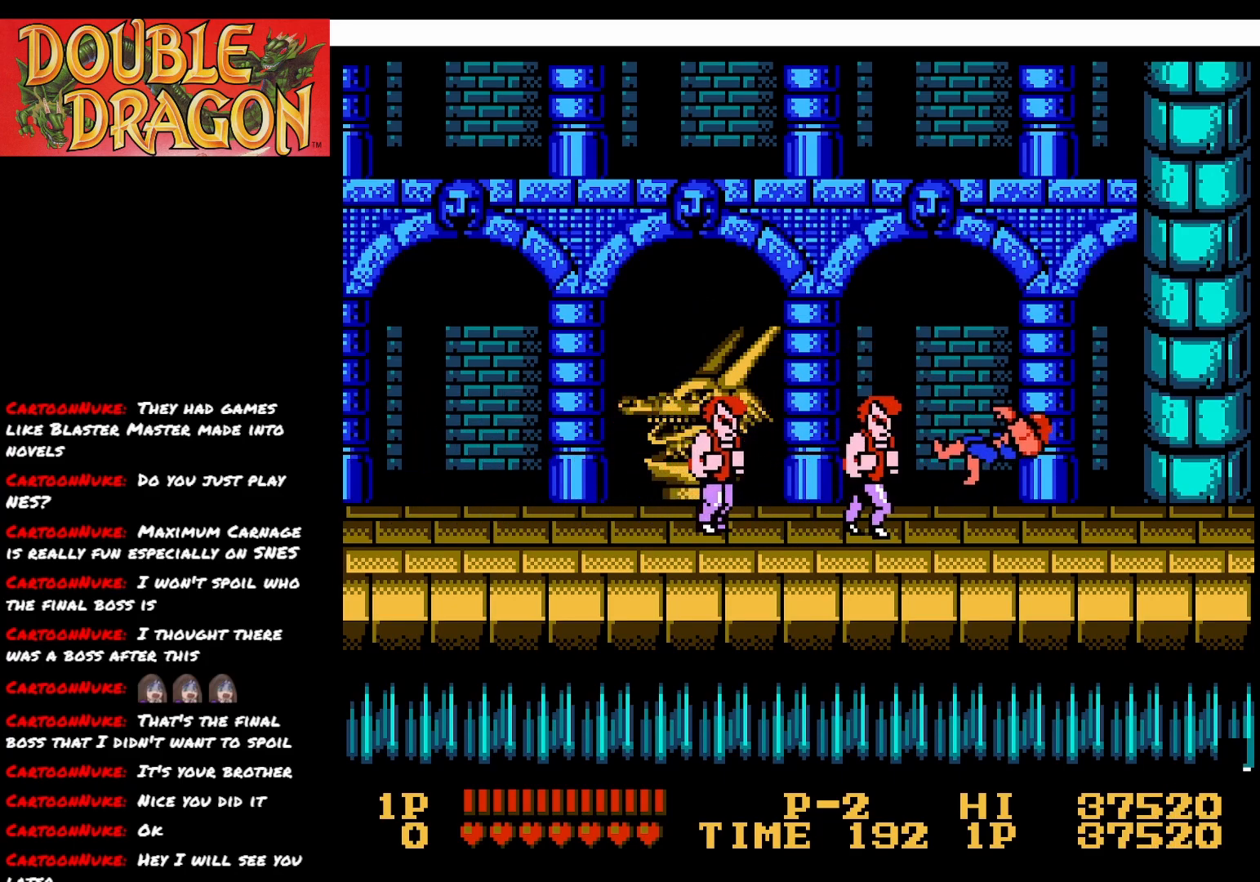
{"buttons": ["DPAD_RIGHT"], "right_stick": "center", "events": [[117, "A", "up"], [117, "X", "up"], [184, "A", "down"], [184, "X", "down"], [284, "DPAD_LEFT", "up"], [284, "X", "up"], [301, "A", "up"], [451, "DPAD_RIGHT", "down"]]}